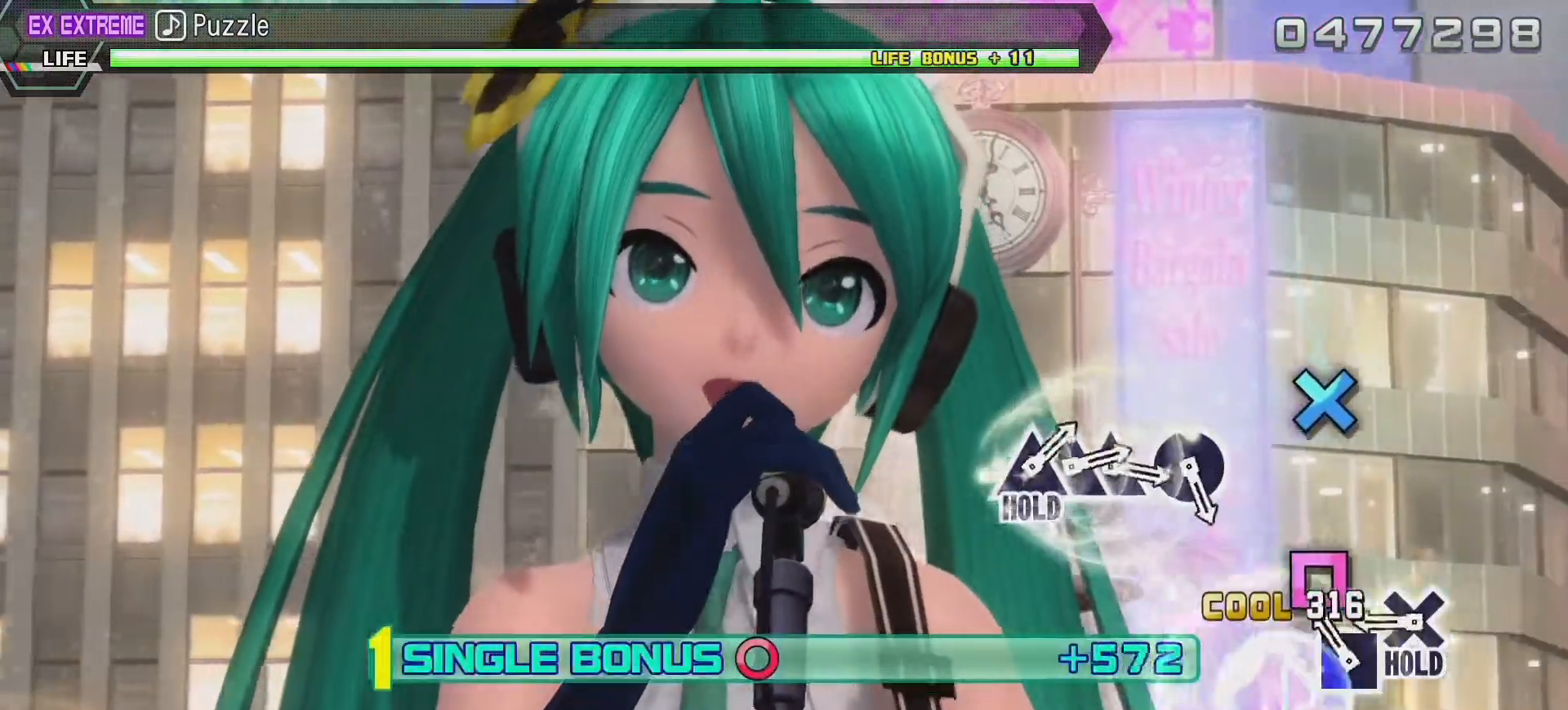
Gameplay with a controller (PlayStation layout); each line is a JSON object with the inputs held at the frame after it (dt_ms = milliseconds from this image to that frame). "events" lists button and stick changes between this image and that frame as [ms after this image, input, new state], when the widget could be followed in between. Not read: L3 R3.
{"dt_ms": 500, "buttons": [], "left_stick": "center", "right_stick": "center", "events": [[150, "SQUARE", "down"], [283, "SQUARE", "up"], [483, "L2", "up"]]}
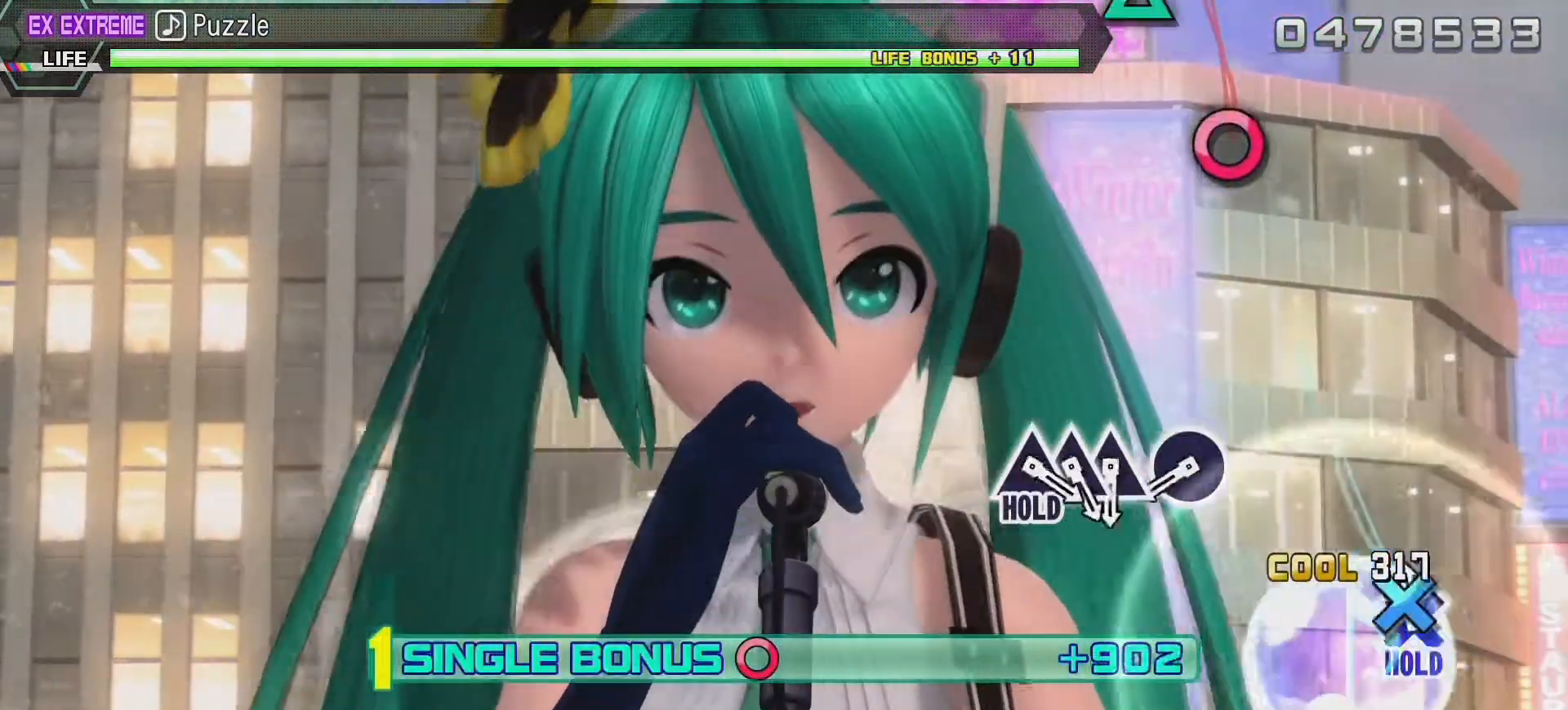
{"dt_ms": 500, "buttons": ["L2"], "left_stick": "center", "right_stick": "center", "events": [[33, "CROSS", "down"], [150, "L2", "down"], [267, "CROSS", "up"]]}
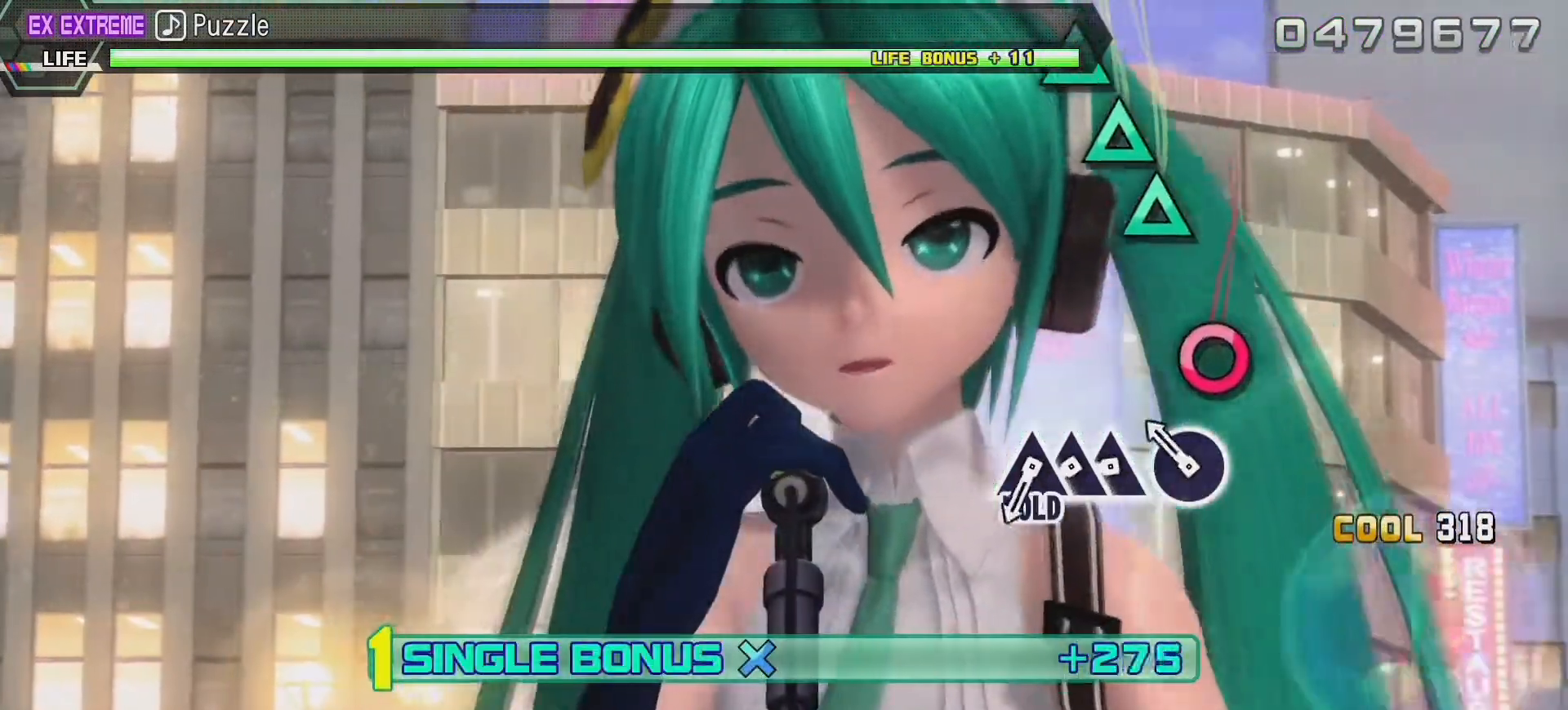
{"dt_ms": 500, "buttons": ["L2"], "left_stick": "center", "right_stick": "center", "events": [[233, "CIRCLE", "down"], [367, "CIRCLE", "up"]]}
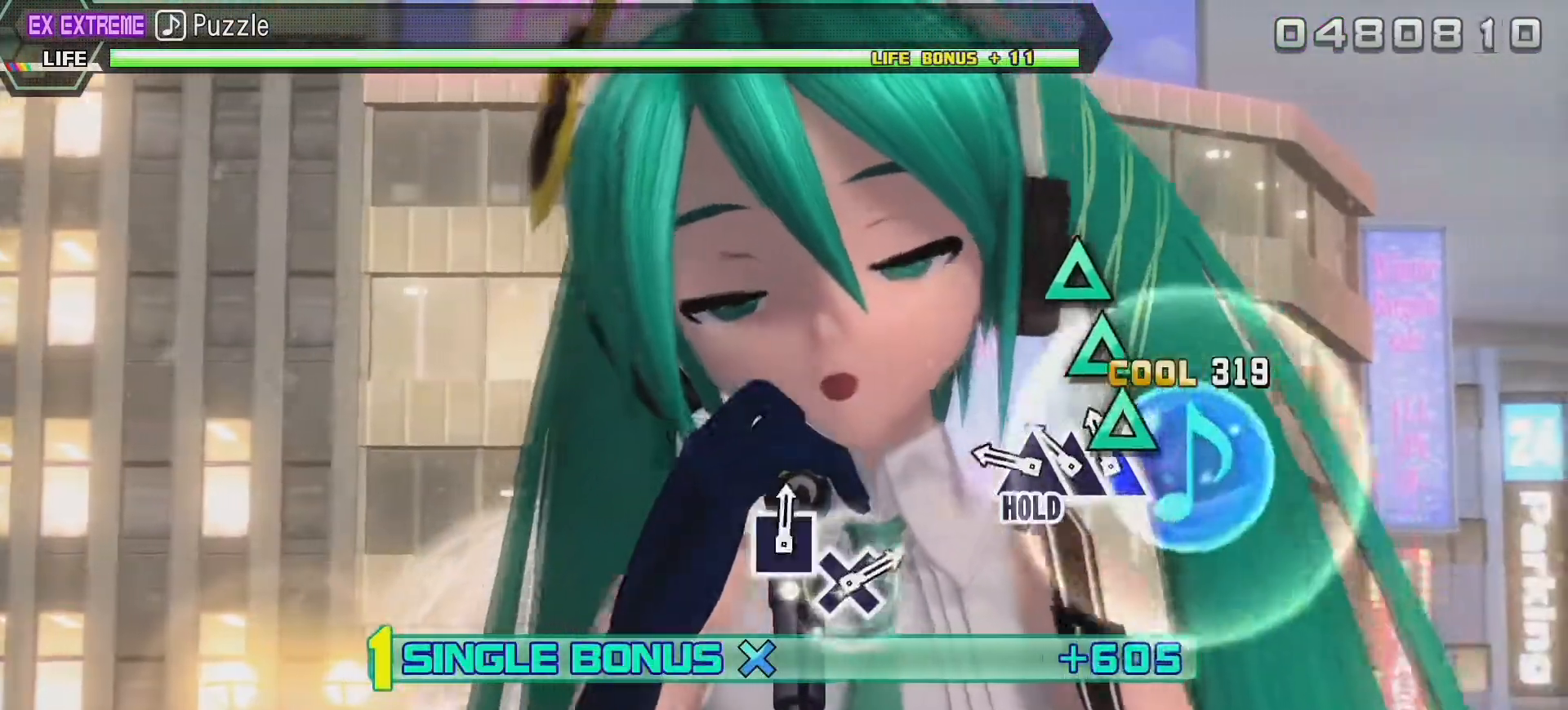
{"dt_ms": 1000, "buttons": ["L2"], "left_stick": "center", "right_stick": "center"}
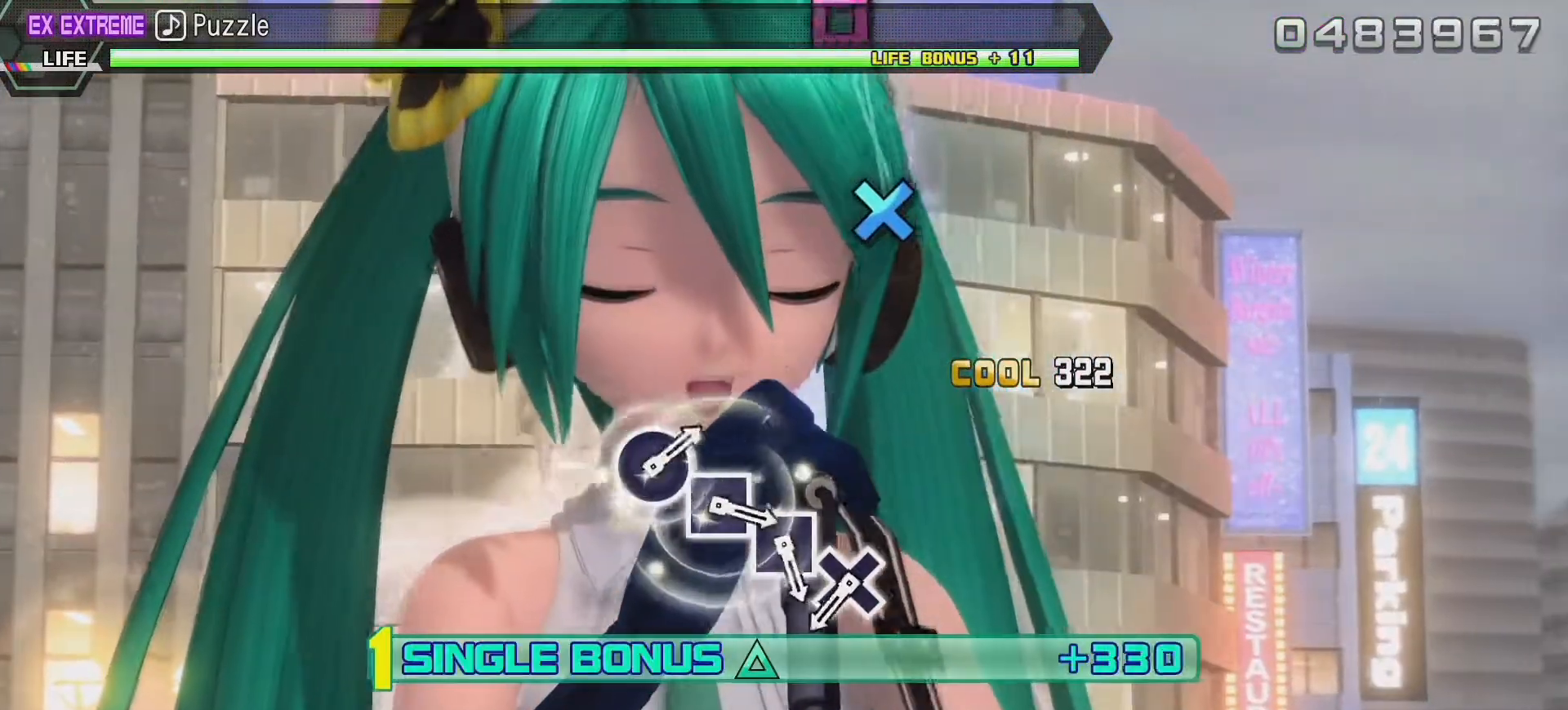
{"dt_ms": 500, "buttons": ["L2"], "left_stick": "center", "right_stick": "center", "events": []}